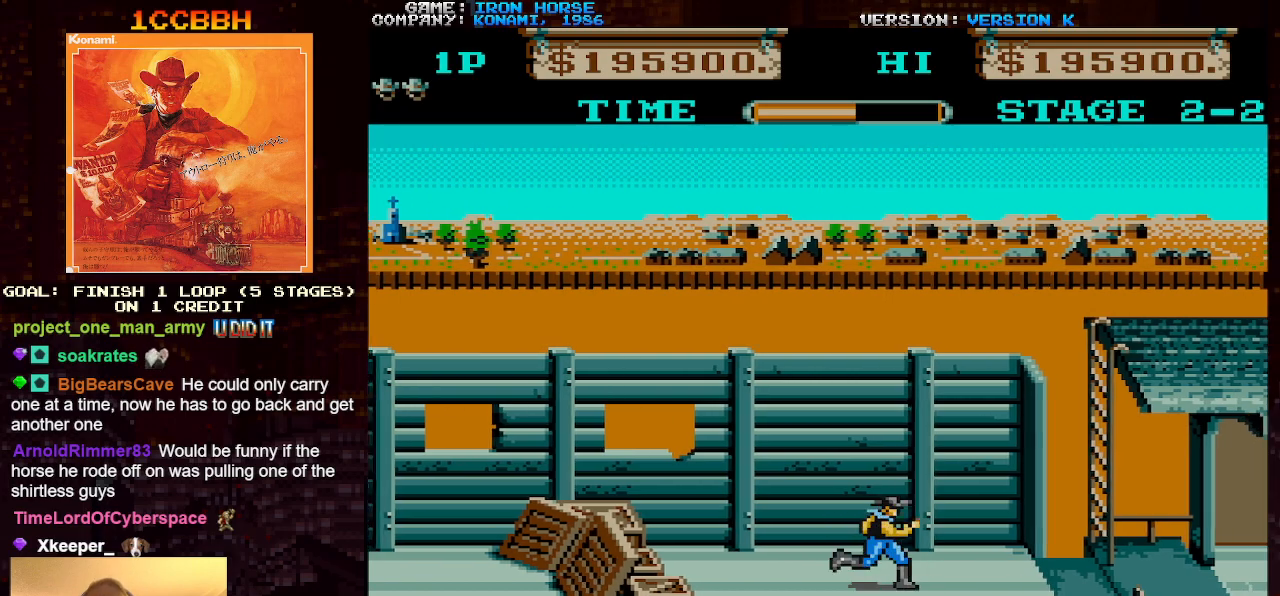
Gameplay with a controller (arcade stick); each line is a JSON object with the inputs held at the frame after it. "events" lists button and stick changes between this image and that frame as [ms after this image, input, new state], when the widget could be followed in between. Not read: L3 R3.
{"buttons": [], "left_stick": "down-right", "events": [[400, "left_stick", "right"], [483, "left_stick", "down-right"]]}
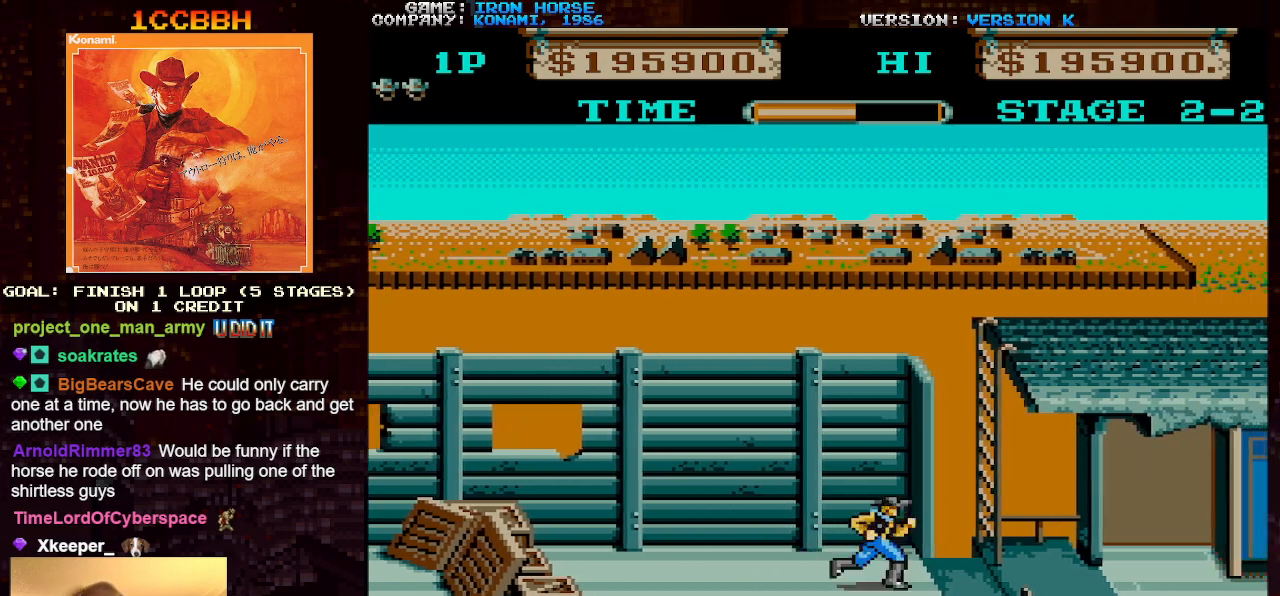
{"buttons": [], "left_stick": "down-right", "events": []}
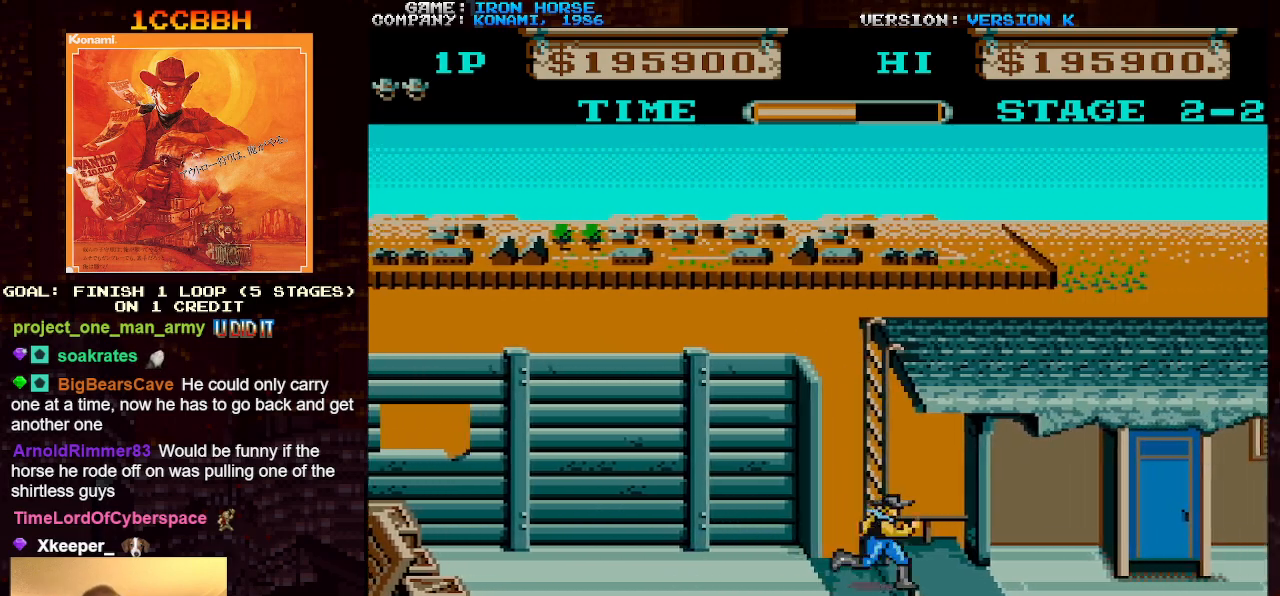
{"buttons": [], "left_stick": "down-right", "events": []}
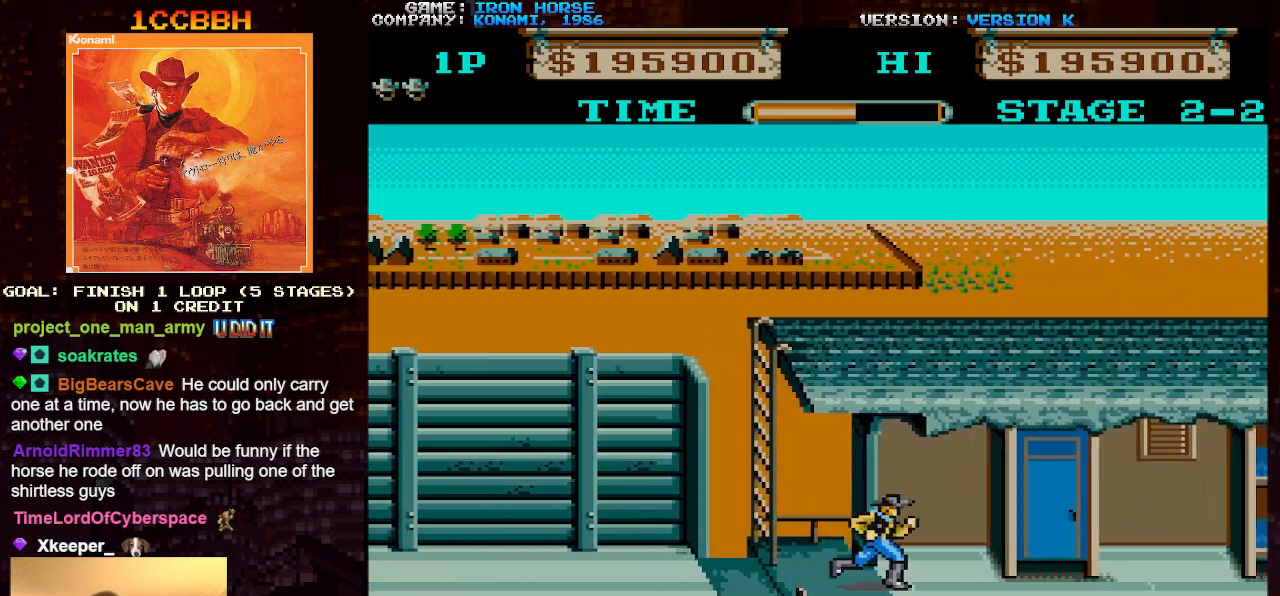
{"buttons": [], "left_stick": "right", "events": [[133, "left_stick", "right"]]}
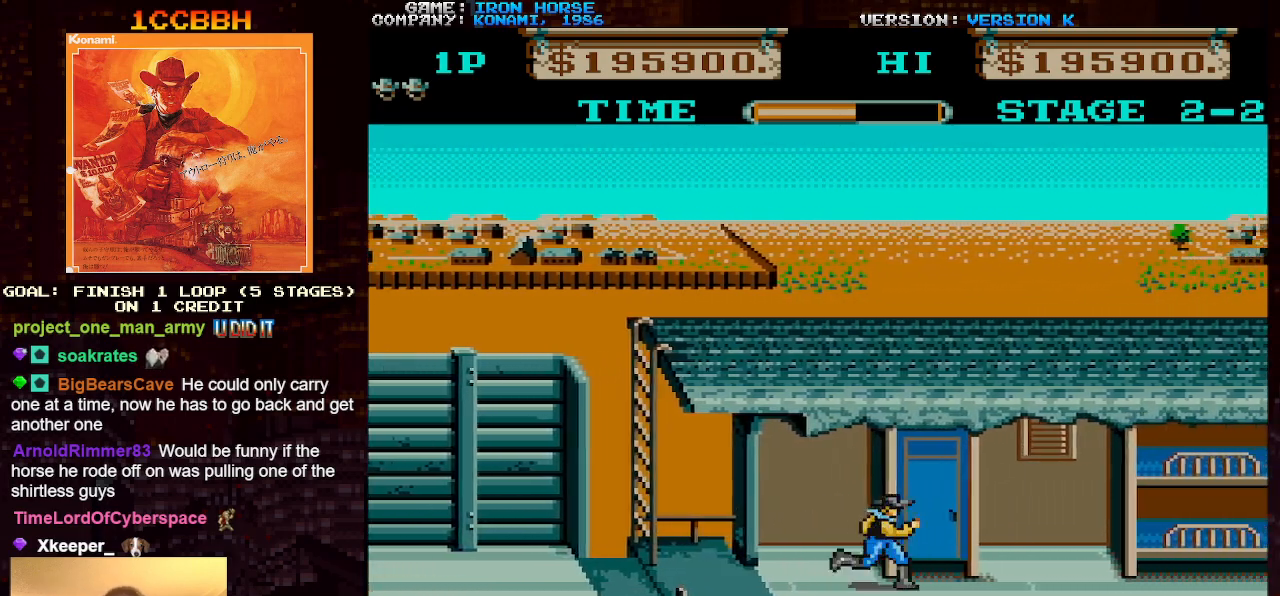
{"buttons": [], "left_stick": "right", "events": []}
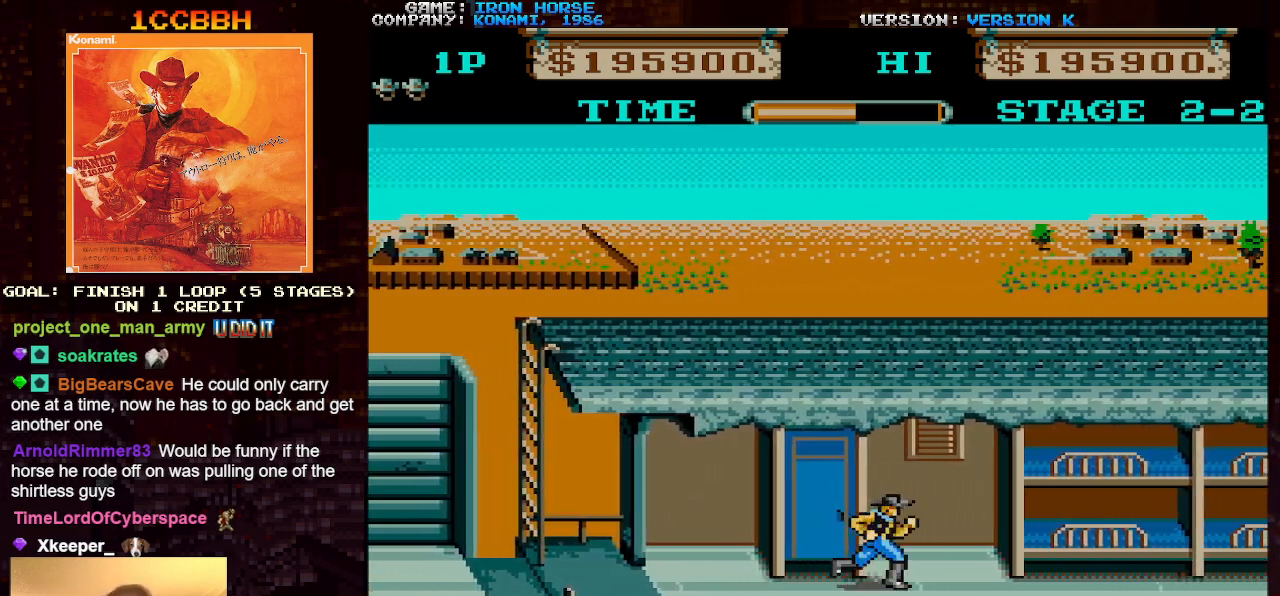
{"buttons": [], "left_stick": "right", "events": []}
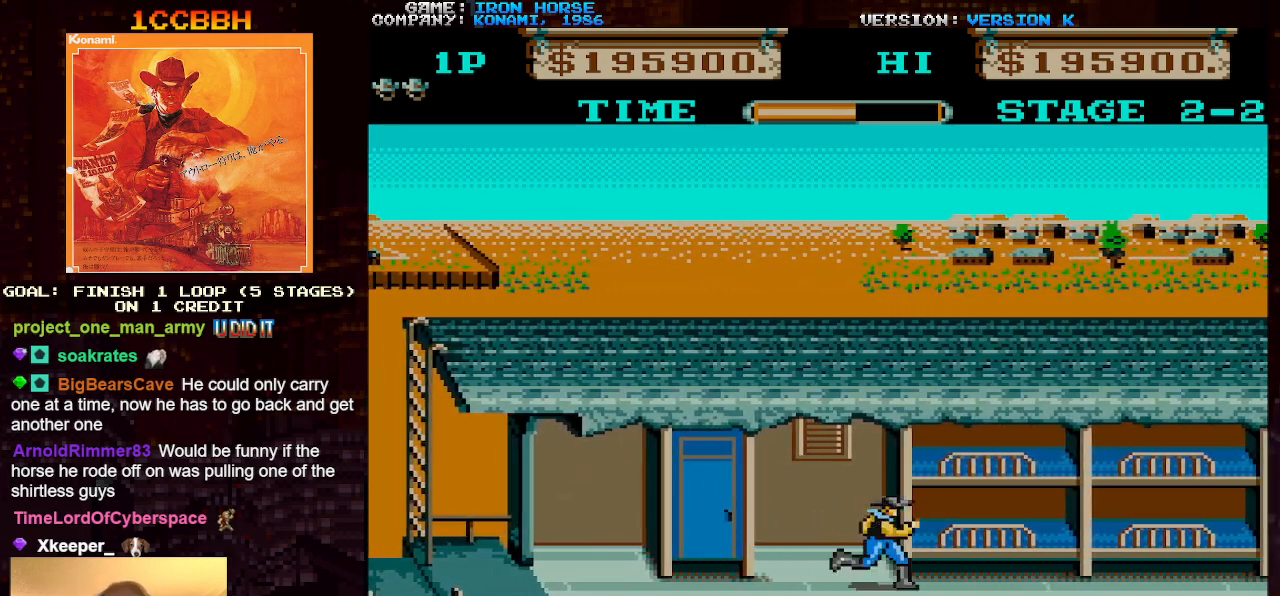
{"buttons": [], "left_stick": "right", "events": []}
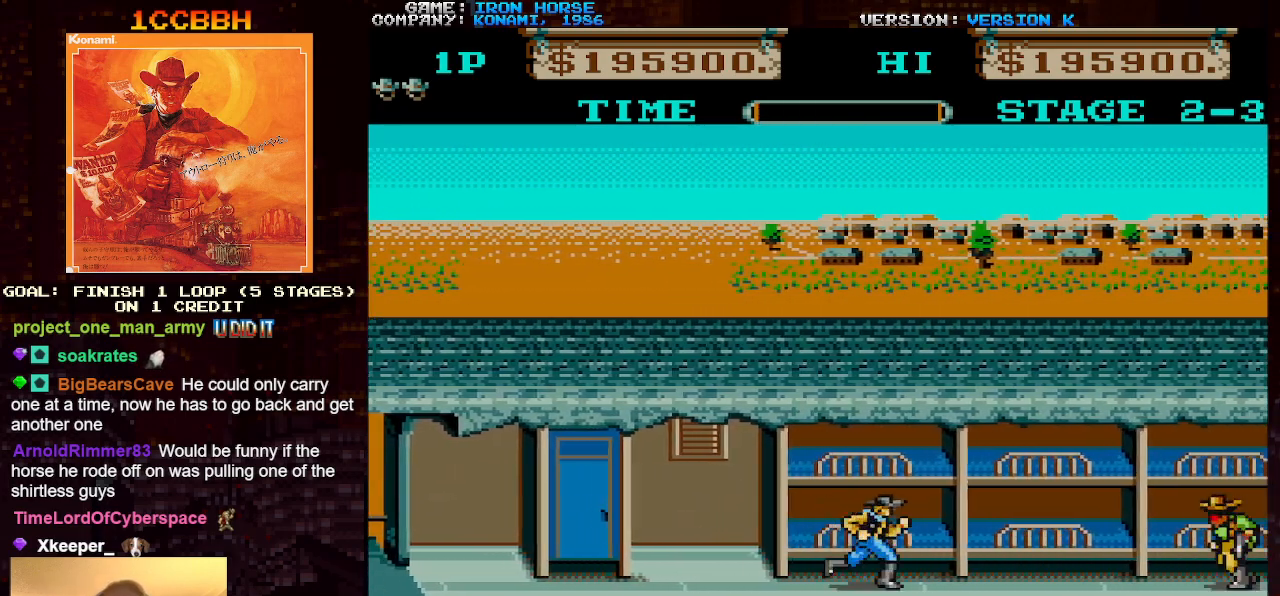
{"buttons": [], "left_stick": "down-right", "events": [[233, "left_stick", "down"], [450, "left_stick", "down-right"]]}
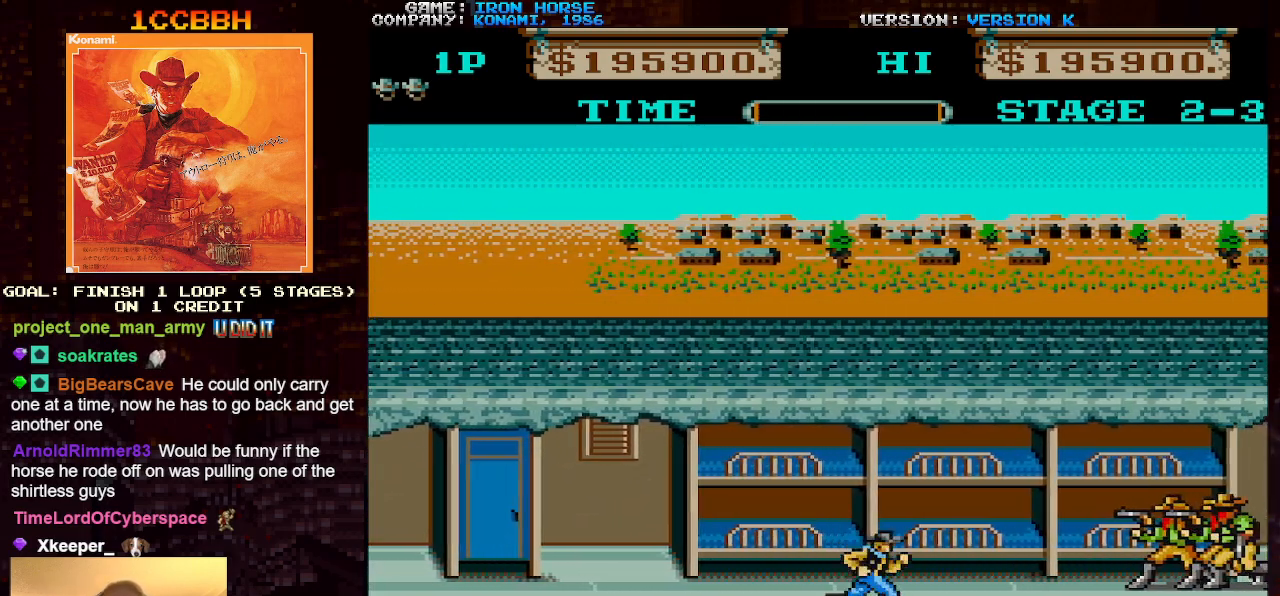
{"buttons": [], "left_stick": "right", "events": [[17, "left_stick", "right"]]}
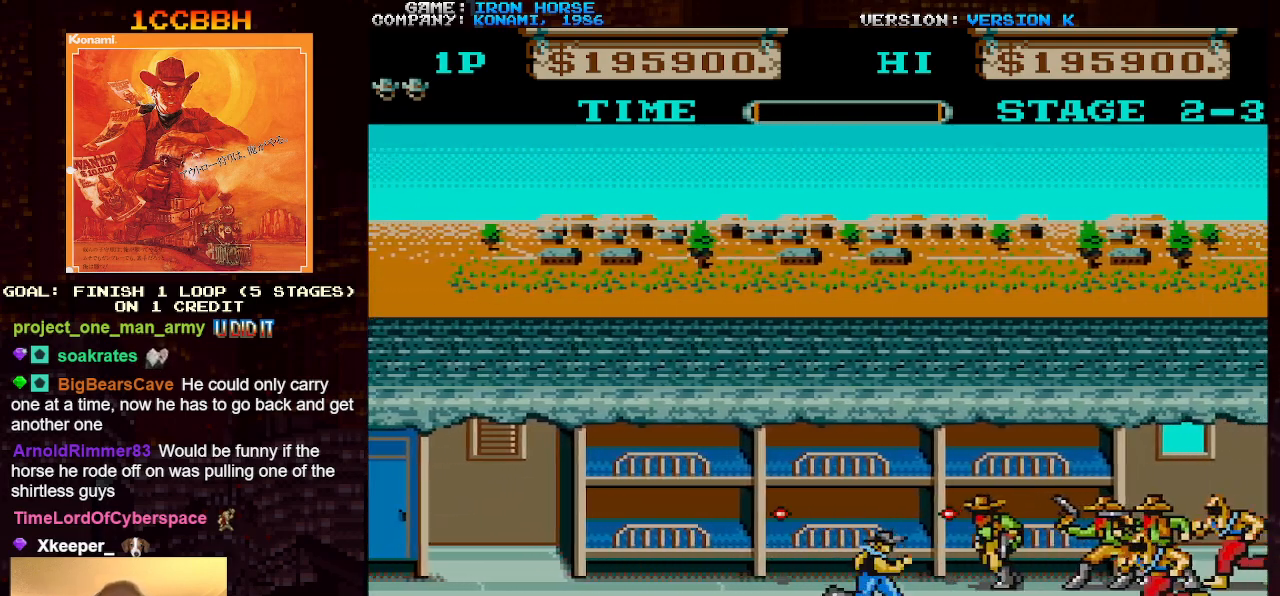
{"buttons": ["CROSS", "SQUARE"], "left_stick": "up", "events": [[150, "CROSS", "down"], [183, "SQUARE", "down"], [250, "SQUARE", "up"], [300, "left_stick", "center"], [350, "SQUARE", "down"], [350, "left_stick", "up"], [400, "SQUARE", "up"], [500, "SQUARE", "down"]]}
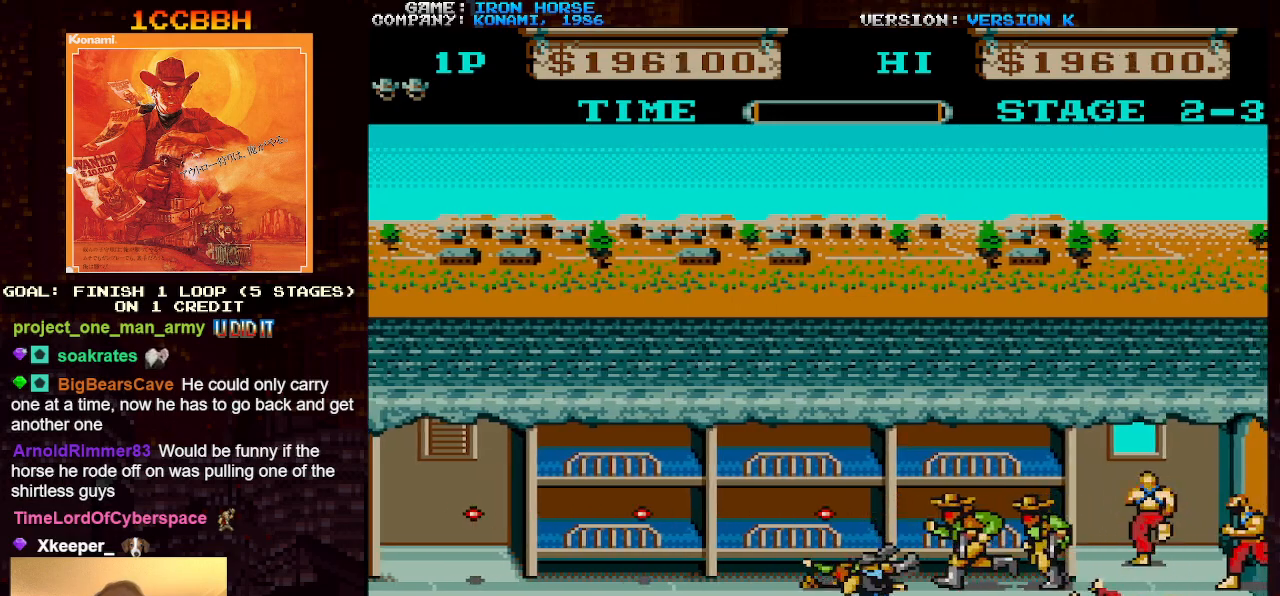
{"buttons": ["CROSS", "SQUARE"], "left_stick": "up", "events": [[50, "SQUARE", "up"], [150, "SQUARE", "down"], [233, "SQUARE", "up"], [317, "SQUARE", "down"], [400, "SQUARE", "up"], [500, "SQUARE", "down"]]}
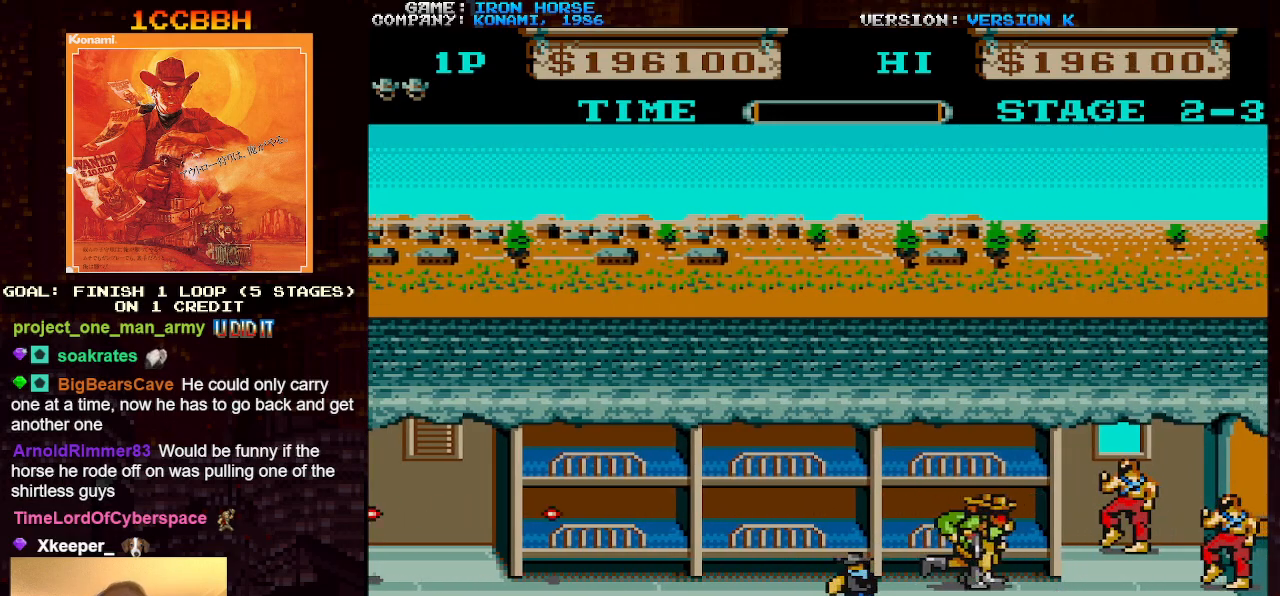
{"buttons": ["CROSS"], "left_stick": "center", "events": [[67, "SQUARE", "up"], [150, "SQUARE", "down"], [233, "SQUARE", "up"], [250, "left_stick", "center"]]}
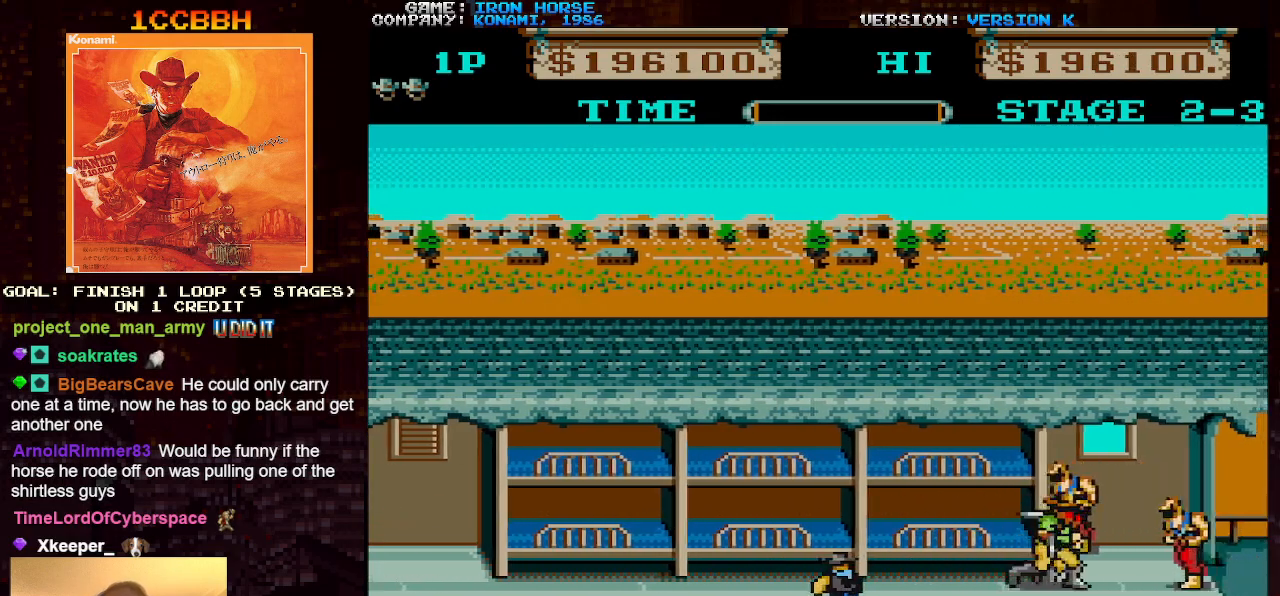
{"buttons": [], "left_stick": "right", "events": [[183, "left_stick", "right"], [200, "CROSS", "up"]]}
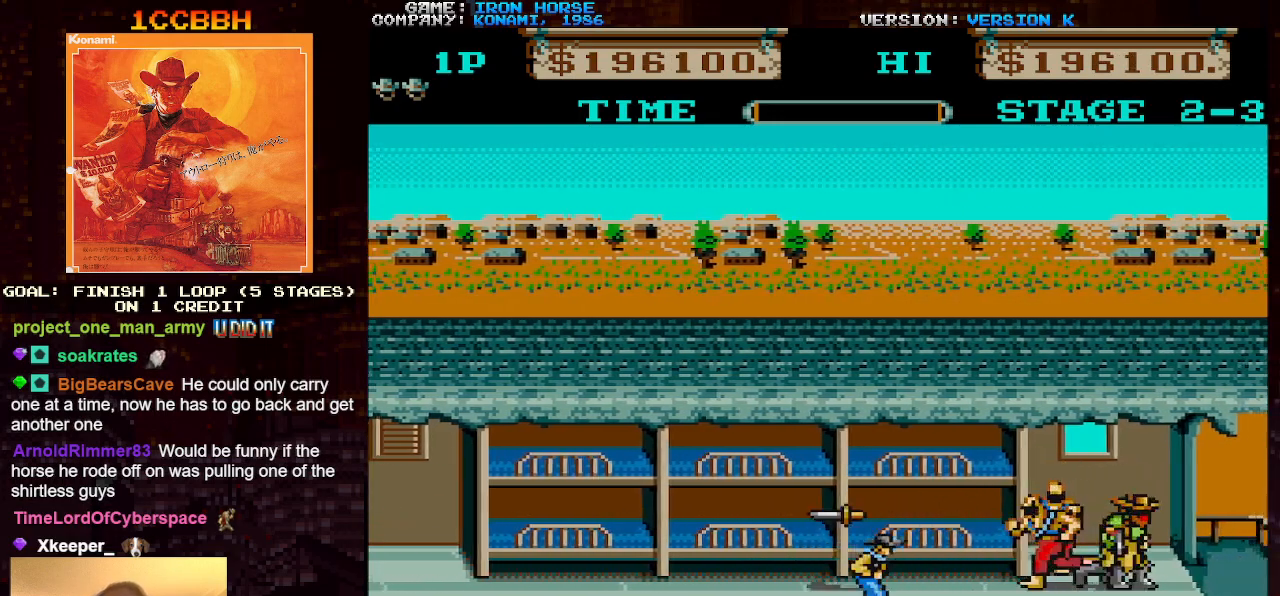
{"buttons": ["CROSS"], "left_stick": "up", "events": [[217, "CROSS", "down"], [267, "SQUARE", "down"], [333, "SQUARE", "up"], [333, "left_stick", "up"], [417, "SQUARE", "down"], [500, "SQUARE", "up"]]}
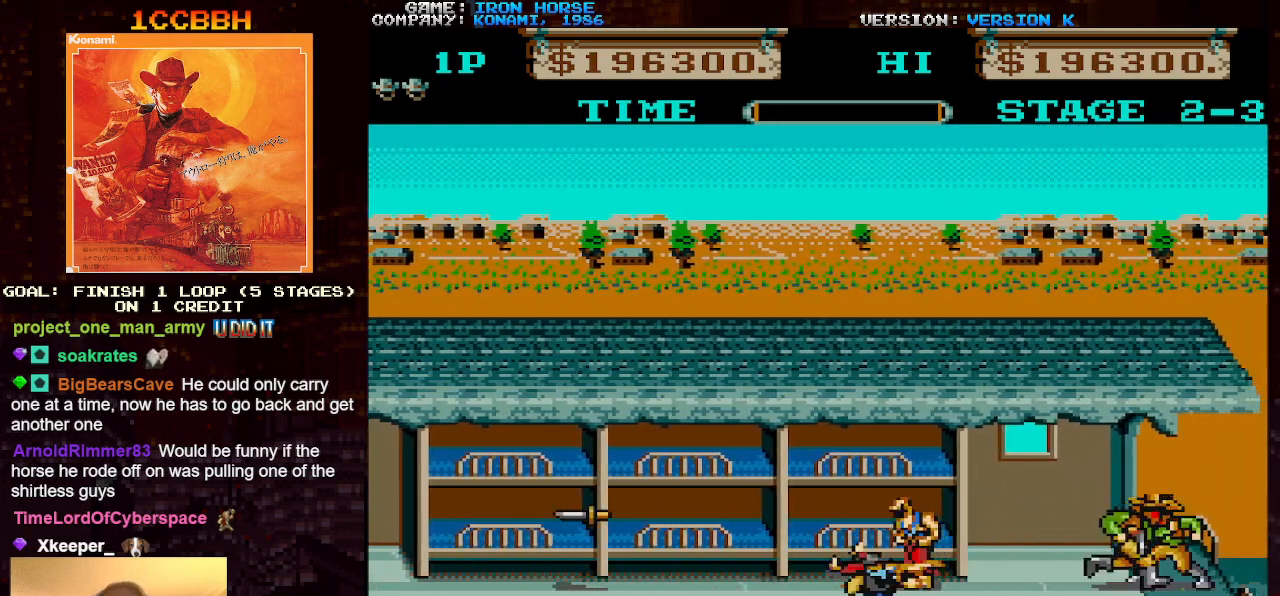
{"buttons": [], "left_stick": "right", "events": [[67, "SQUARE", "down"], [183, "SQUARE", "up"], [233, "SQUARE", "down"], [333, "CROSS", "up"], [333, "SQUARE", "up"], [367, "left_stick", "right"]]}
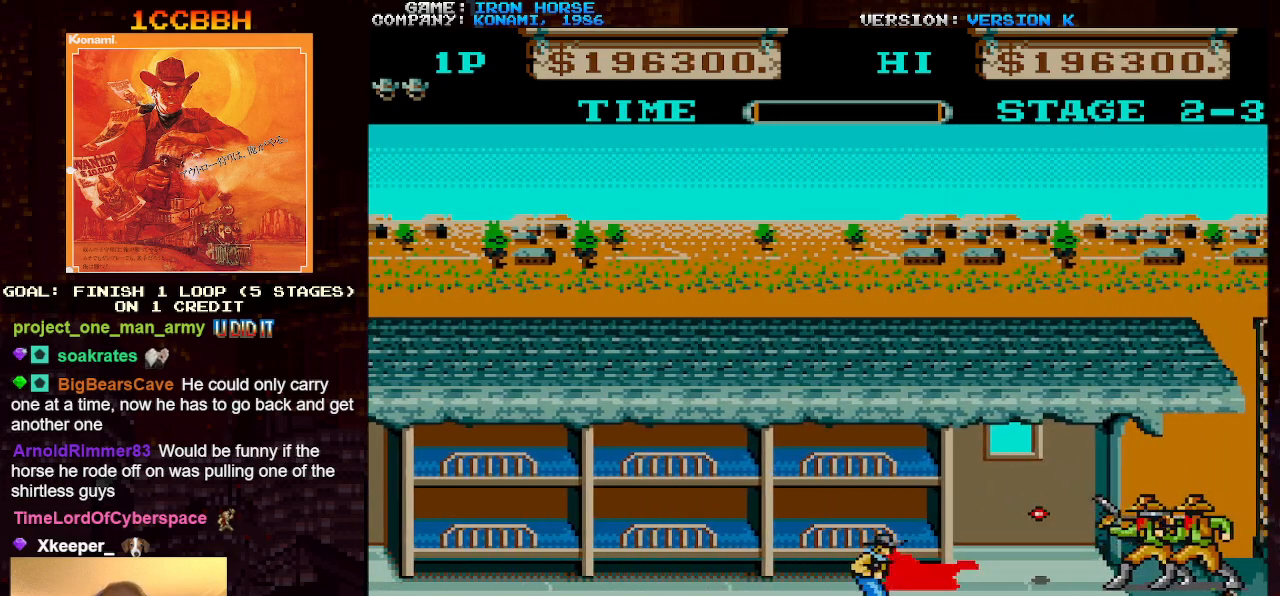
{"buttons": [], "left_stick": "right", "events": []}
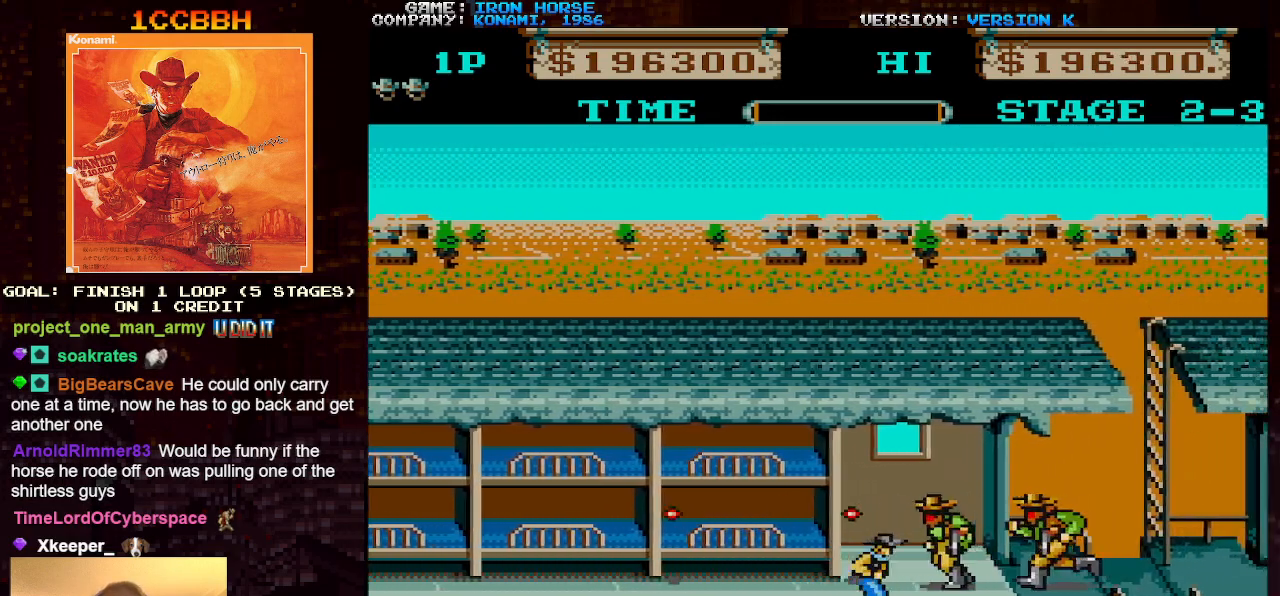
{"buttons": ["CROSS", "SQUARE"], "left_stick": "up", "events": [[67, "CROSS", "down"], [117, "left_stick", "up"], [183, "SQUARE", "down"], [233, "SQUARE", "up"], [317, "SQUARE", "down"], [400, "SQUARE", "up"], [467, "SQUARE", "down"]]}
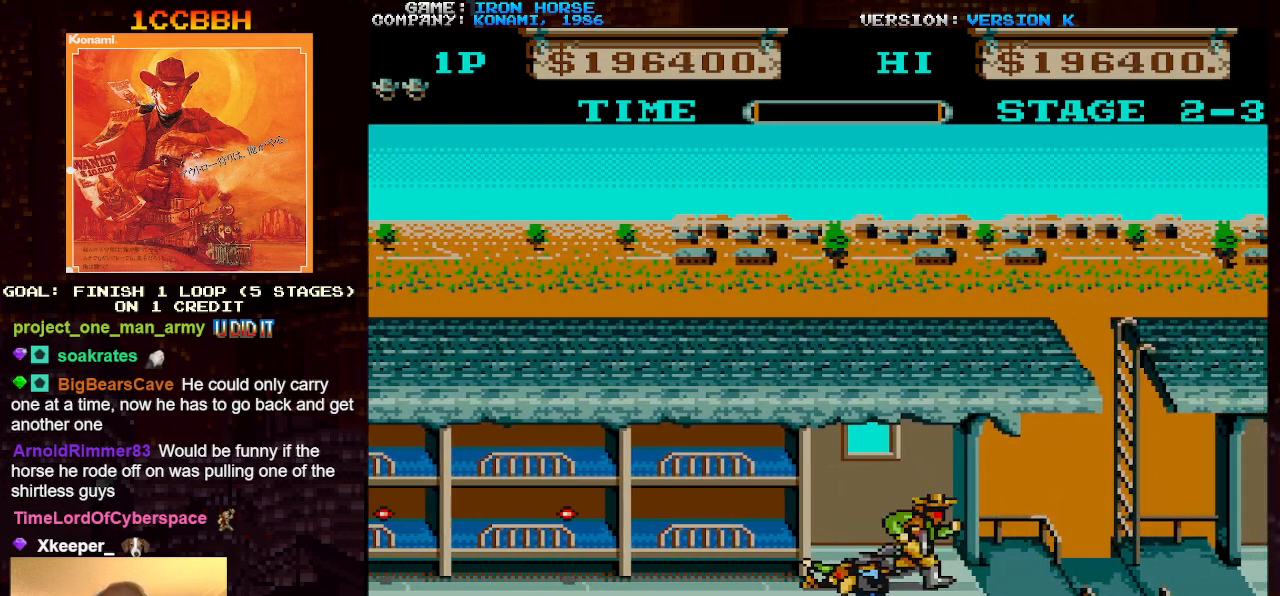
{"buttons": [], "left_stick": "up", "events": [[50, "SQUARE", "up"], [133, "SQUARE", "down"], [200, "SQUARE", "up"], [250, "CROSS", "up"]]}
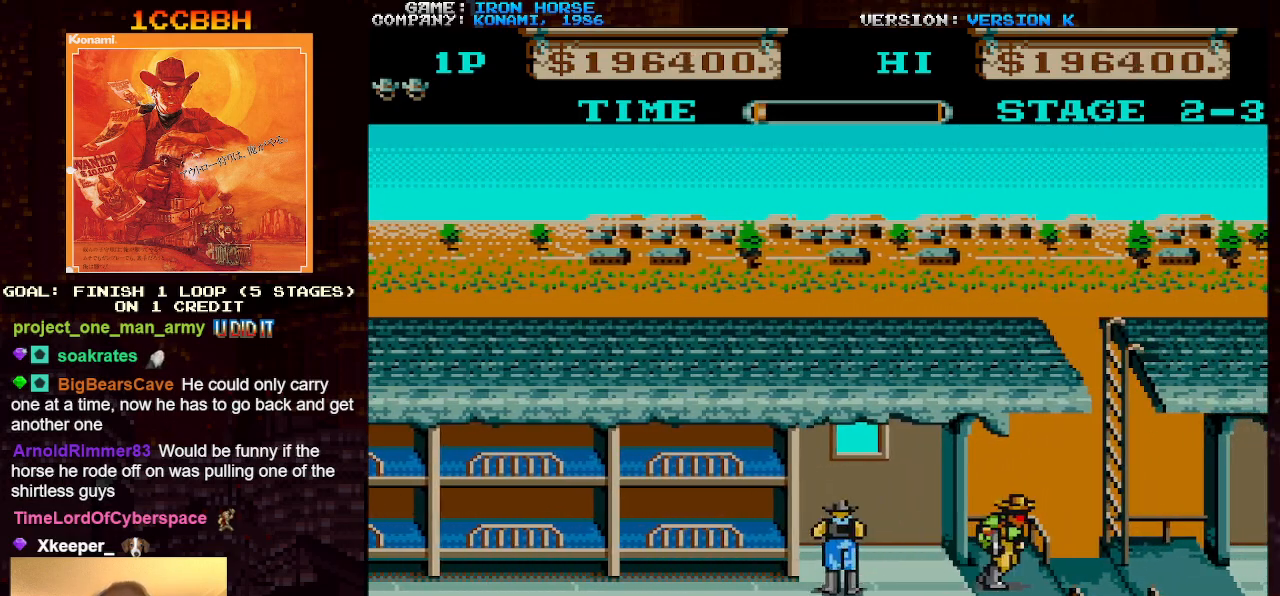
{"buttons": [], "left_stick": "right", "events": [[83, "CROSS", "down"], [83, "left_stick", "right"], [117, "SQUARE", "down"], [250, "SQUARE", "up"], [350, "CROSS", "up"], [367, "left_stick", "center"], [467, "left_stick", "right"]]}
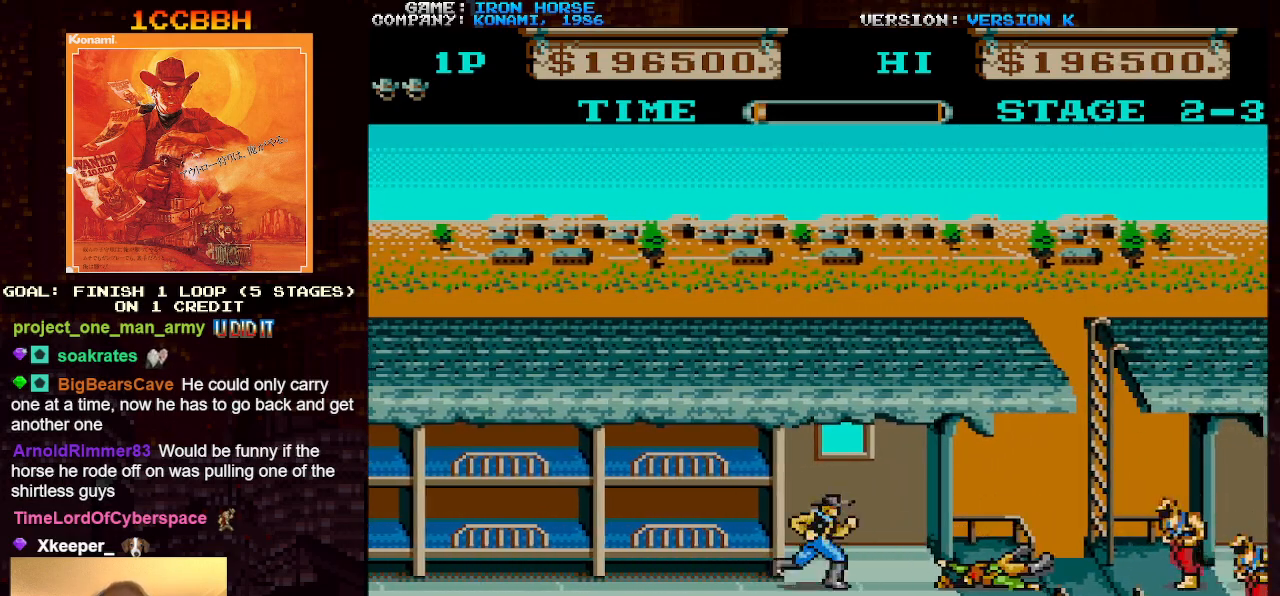
{"buttons": [], "left_stick": "right", "events": [[333, "SQUARE", "down"], [433, "SQUARE", "up"]]}
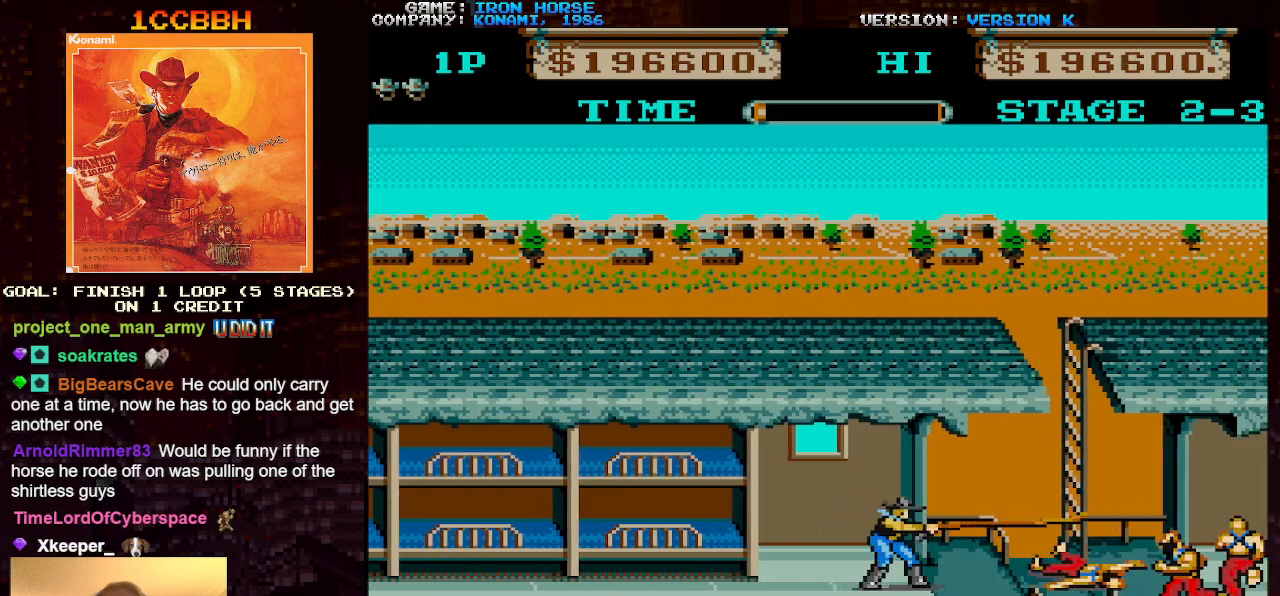
{"buttons": [], "left_stick": "right", "events": []}
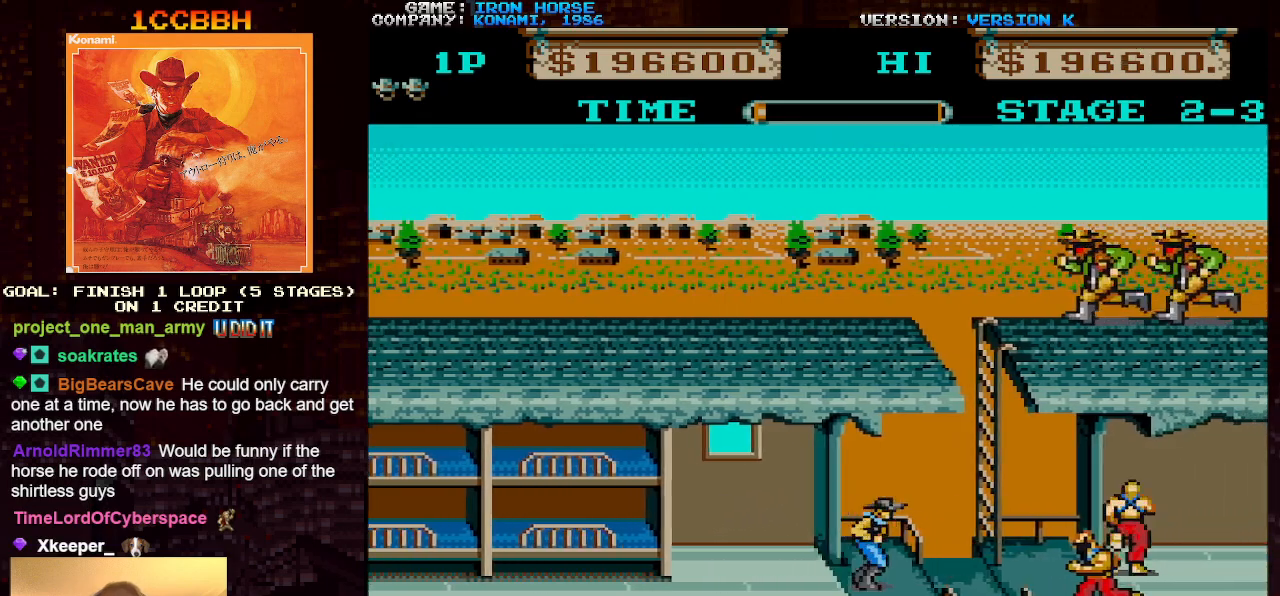
{"buttons": ["CROSS"], "left_stick": "center", "events": [[17, "CROSS", "down"], [100, "SQUARE", "down"], [183, "SQUARE", "up"], [217, "left_stick", "center"], [267, "SQUARE", "down"], [383, "SQUARE", "up"]]}
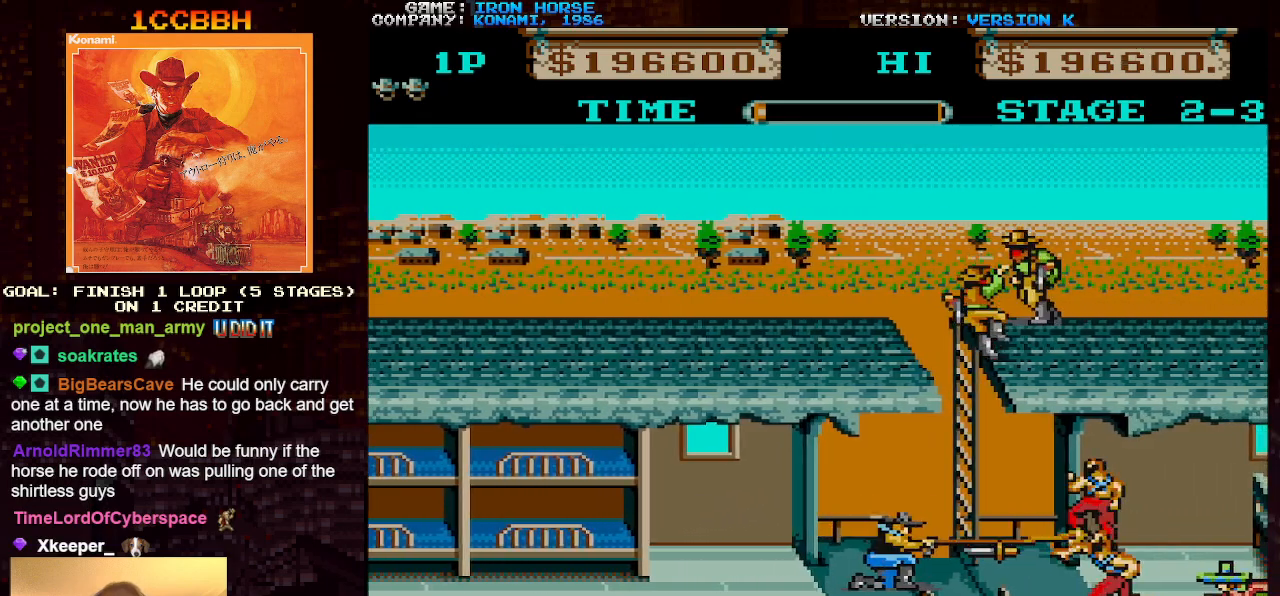
{"buttons": ["CROSS"], "left_stick": "right", "events": [[33, "CROSS", "up"], [100, "left_stick", "left"], [450, "left_stick", "right"], [500, "CROSS", "down"]]}
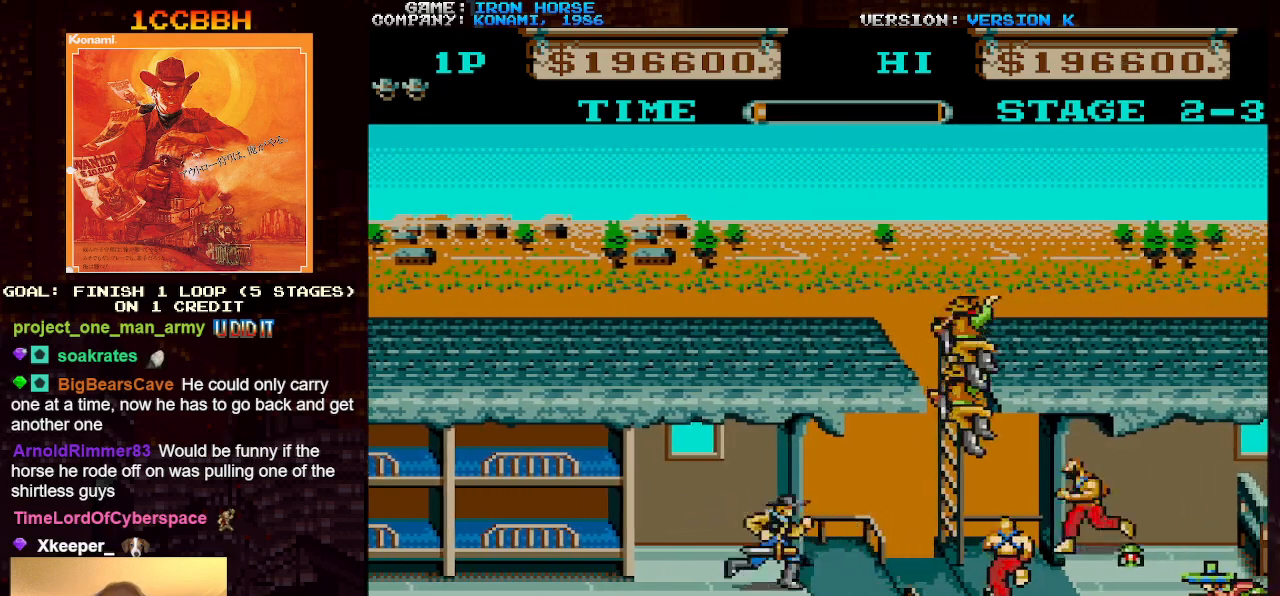
{"buttons": ["CROSS"], "left_stick": "center", "events": [[17, "SQUARE", "down"], [100, "SQUARE", "up"], [133, "left_stick", "center"], [183, "SQUARE", "down"], [267, "SQUARE", "up"], [350, "SQUARE", "down"], [433, "SQUARE", "up"]]}
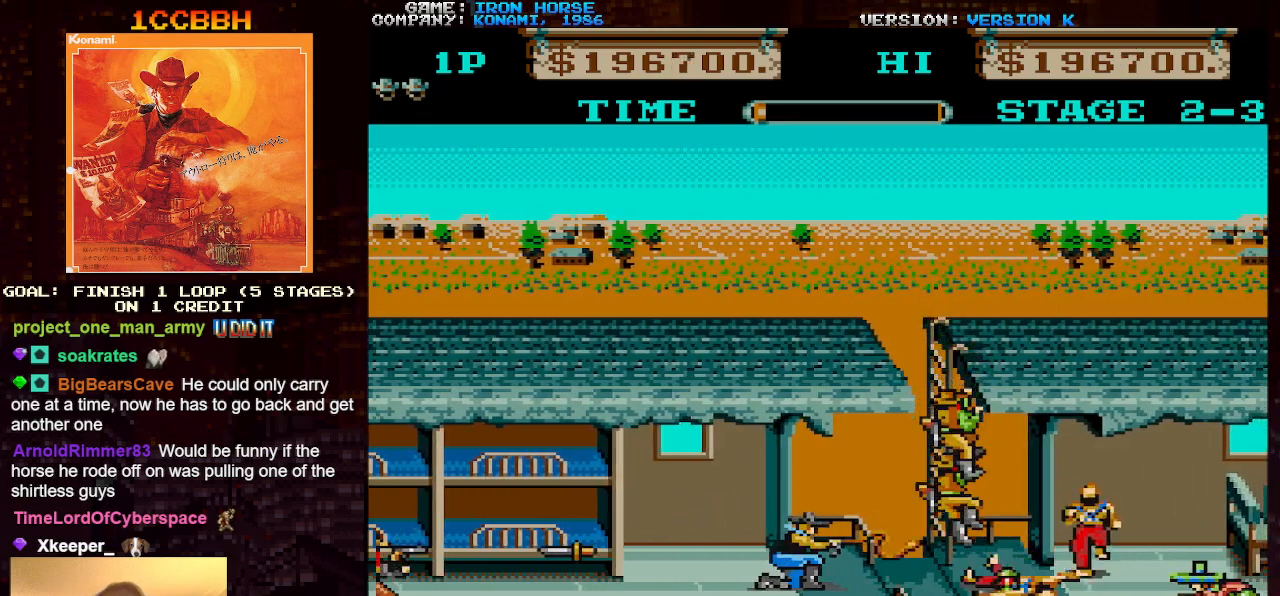
{"buttons": ["CROSS"], "left_stick": "center", "events": [[17, "SQUARE", "down"], [100, "SQUARE", "up"], [200, "SQUARE", "down"], [267, "SQUARE", "up"], [350, "SQUARE", "down"], [450, "SQUARE", "up"]]}
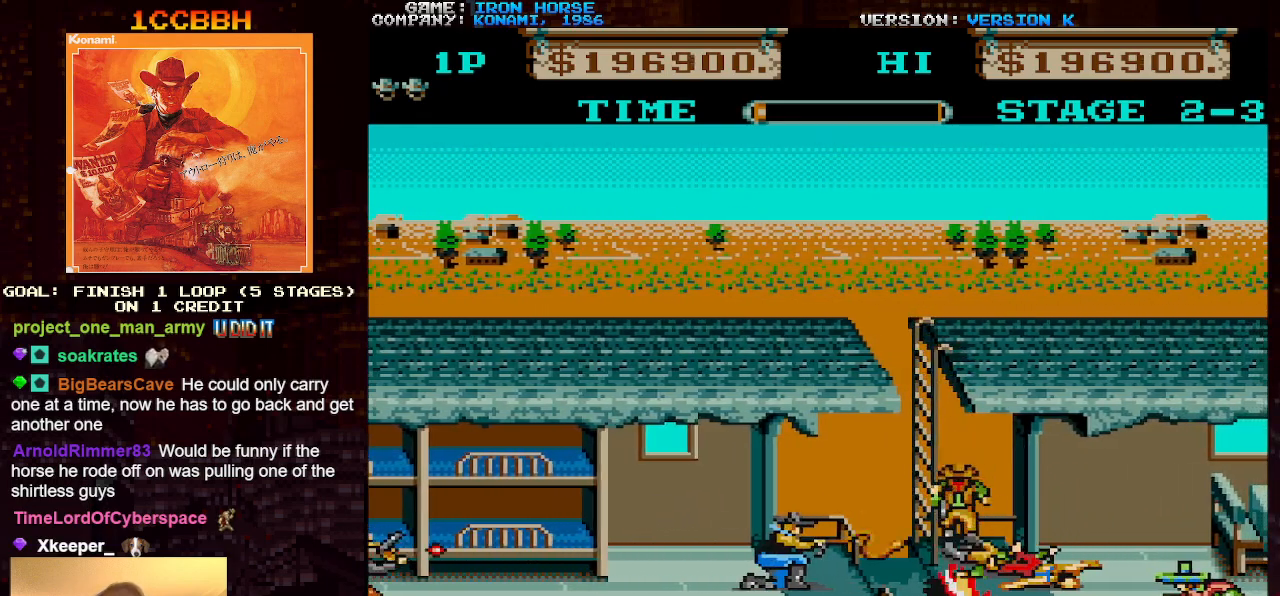
{"buttons": ["CROSS"], "left_stick": "center", "events": [[33, "SQUARE", "down"], [117, "SQUARE", "up"], [183, "SQUARE", "down"], [283, "SQUARE", "up"], [367, "SQUARE", "down"], [467, "SQUARE", "up"]]}
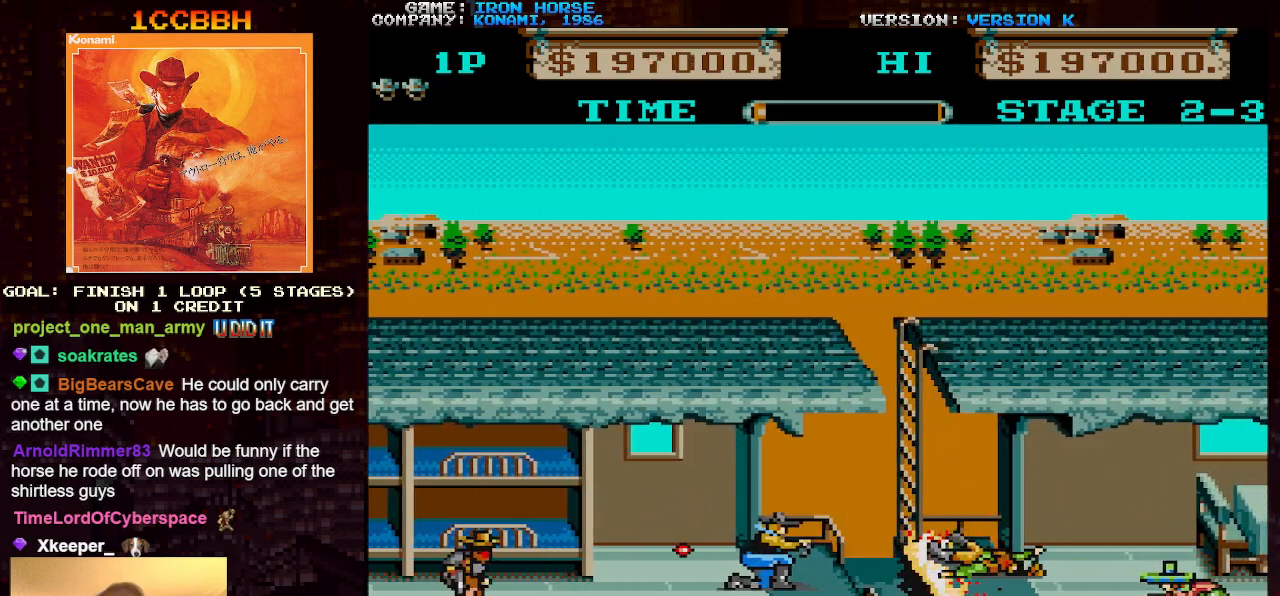
{"buttons": [], "left_stick": "right", "events": [[50, "SQUARE", "down"], [117, "SQUARE", "up"], [200, "CROSS", "up"], [300, "left_stick", "right"]]}
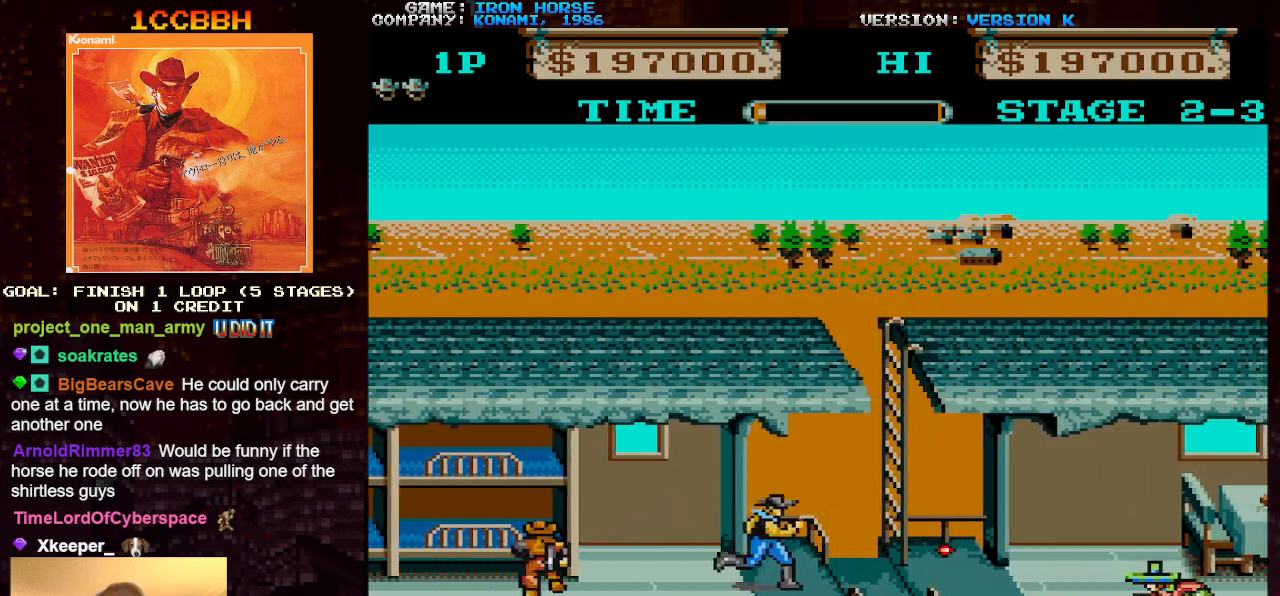
{"buttons": [], "left_stick": "right", "events": []}
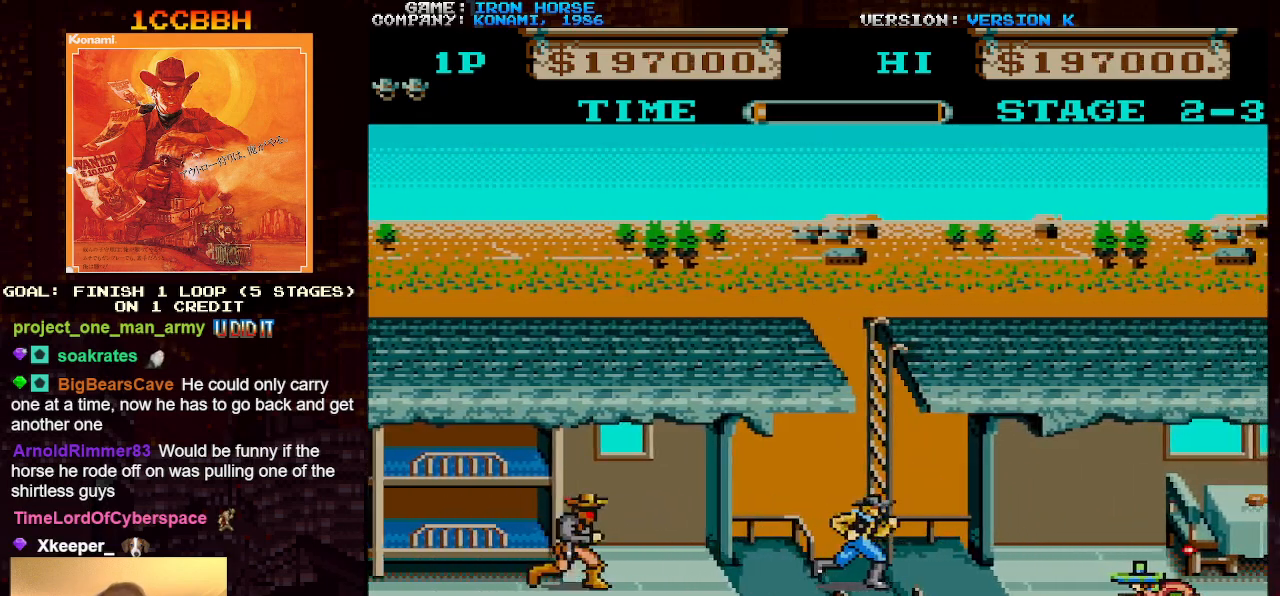
{"buttons": [], "left_stick": "right", "events": []}